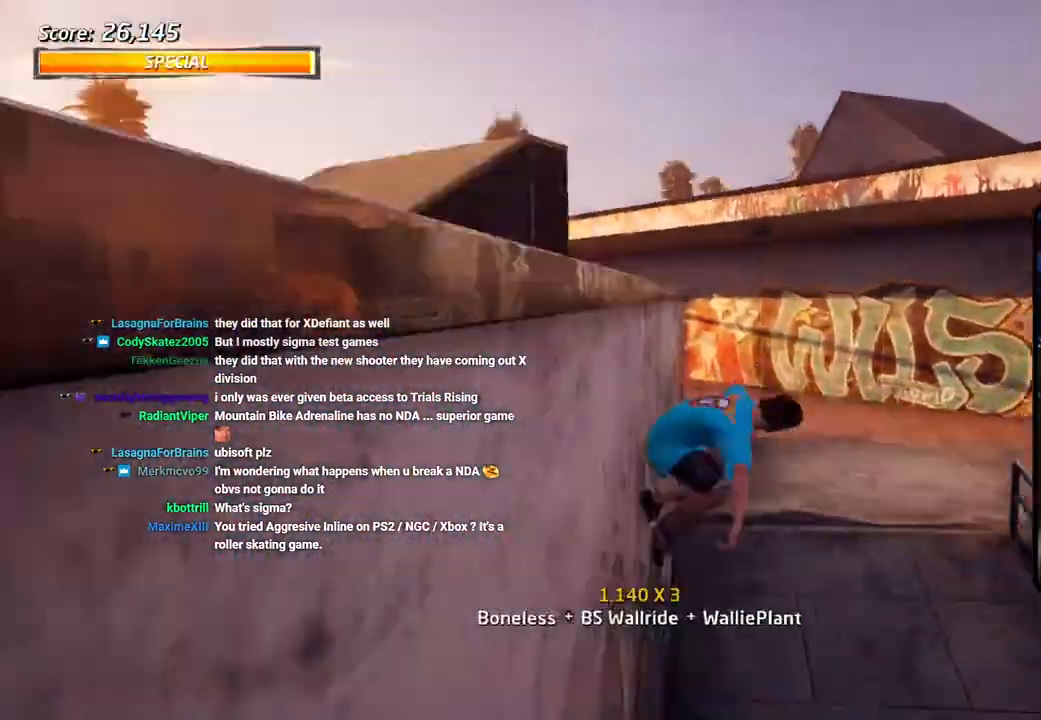
Gameplay with a controller (PlayStation layout); each line is a JSON object with the inputs held at the frame after it (dt_ms = milliseconds from this image to that frame). "events" lists button and stick changes between this image and that frame as [ms after this image, input, new state], when the widget could be followed in between. Not read: DPAD_DOWN.
{"dt_ms": 500, "buttons": ["CIRCLE", "R1"], "left_stick": "center", "right_stick": "center", "events": [[17, "DPAD_UP", "down"], [83, "DPAD_UP", "up"], [133, "CIRCLE", "down"], [133, "DPAD_UP", "down"], [267, "DPAD_UP", "up"]]}
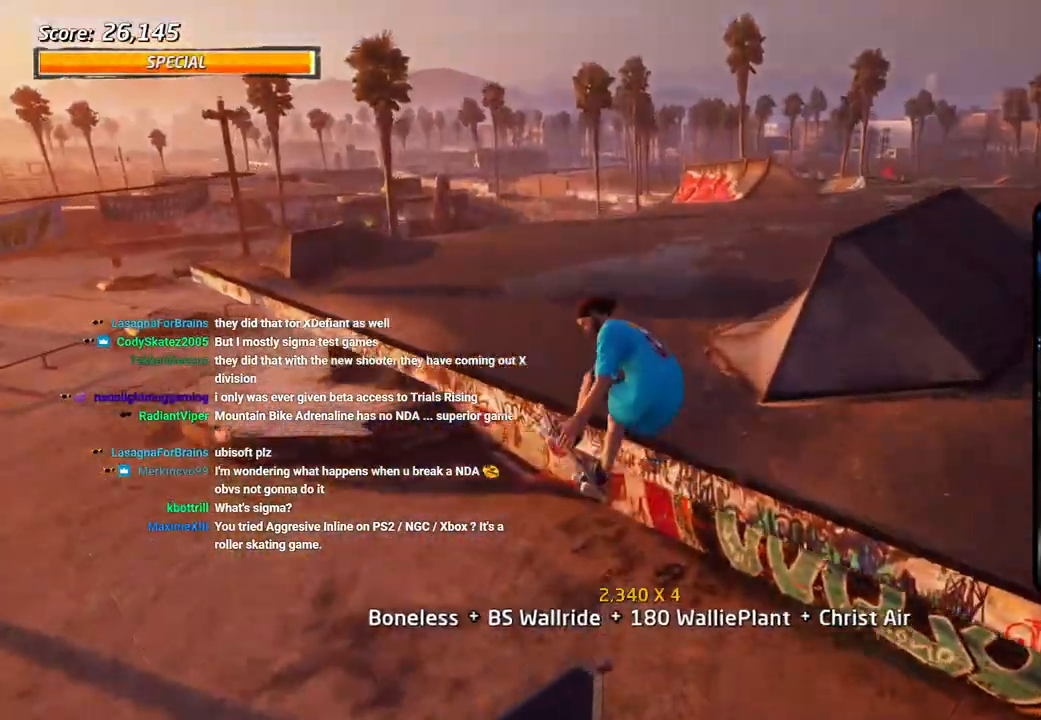
{"dt_ms": 500, "buttons": [], "left_stick": "center", "right_stick": "center", "events": [[183, "R1", "up"], [450, "CIRCLE", "up"]]}
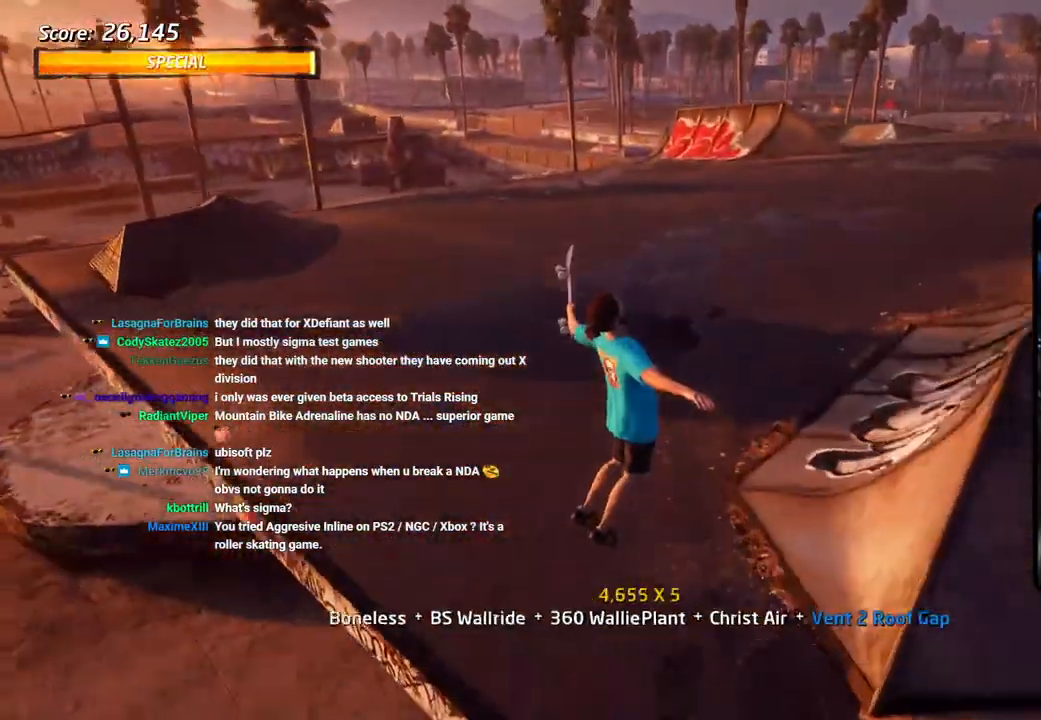
{"dt_ms": 500, "buttons": ["CROSS"], "left_stick": "center", "right_stick": "center", "events": [[67, "CROSS", "down"], [67, "R1", "down"], [133, "R1", "up"]]}
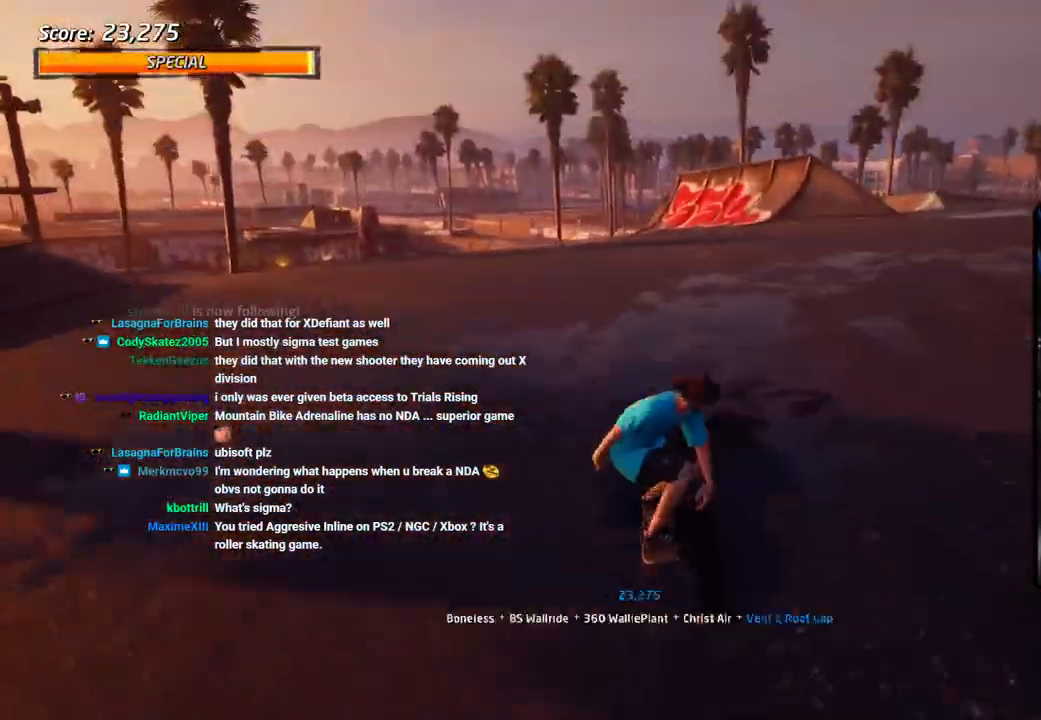
{"dt_ms": 500, "buttons": ["R1"], "left_stick": "center", "right_stick": "center", "events": [[117, "DPAD_LEFT", "down"], [117, "SQUARE", "down"], [150, "CROSS", "up"], [150, "R1", "down"], [200, "SQUARE", "up"], [250, "CROSS", "down"], [283, "SQUARE", "down"], [317, "CROSS", "up"], [317, "DPAD_LEFT", "up"], [450, "SQUARE", "up"]]}
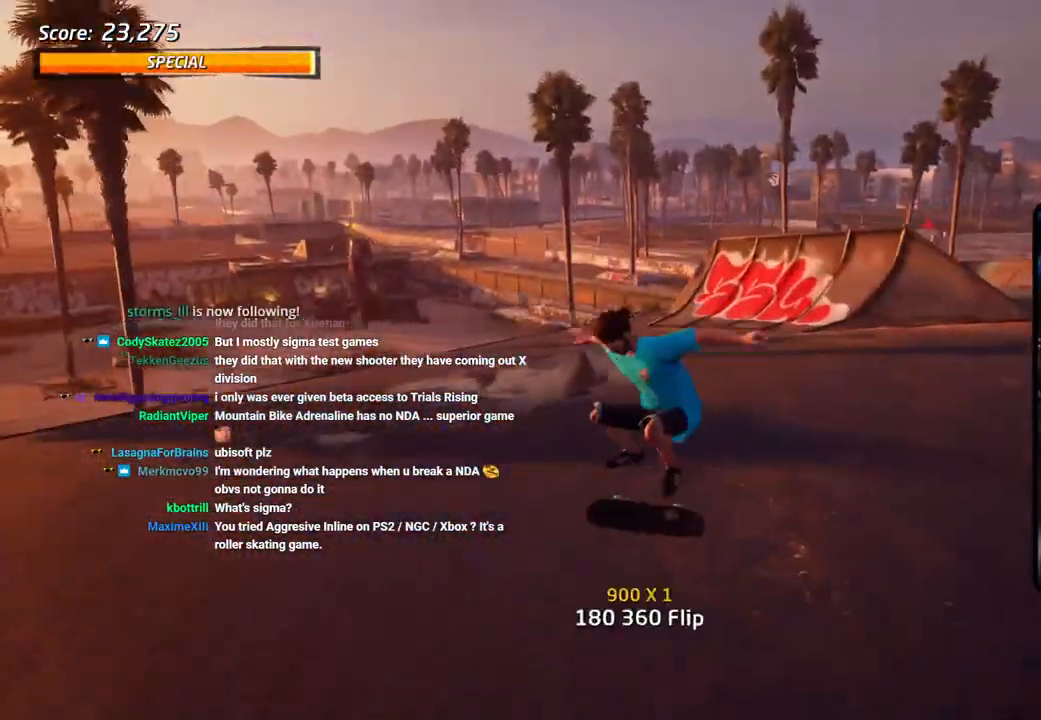
{"dt_ms": 500, "buttons": ["CROSS", "DPAD_RIGHT"], "left_stick": "center", "right_stick": "center", "events": [[50, "CROSS", "down"], [50, "R1", "up"], [367, "DPAD_RIGHT", "down"]]}
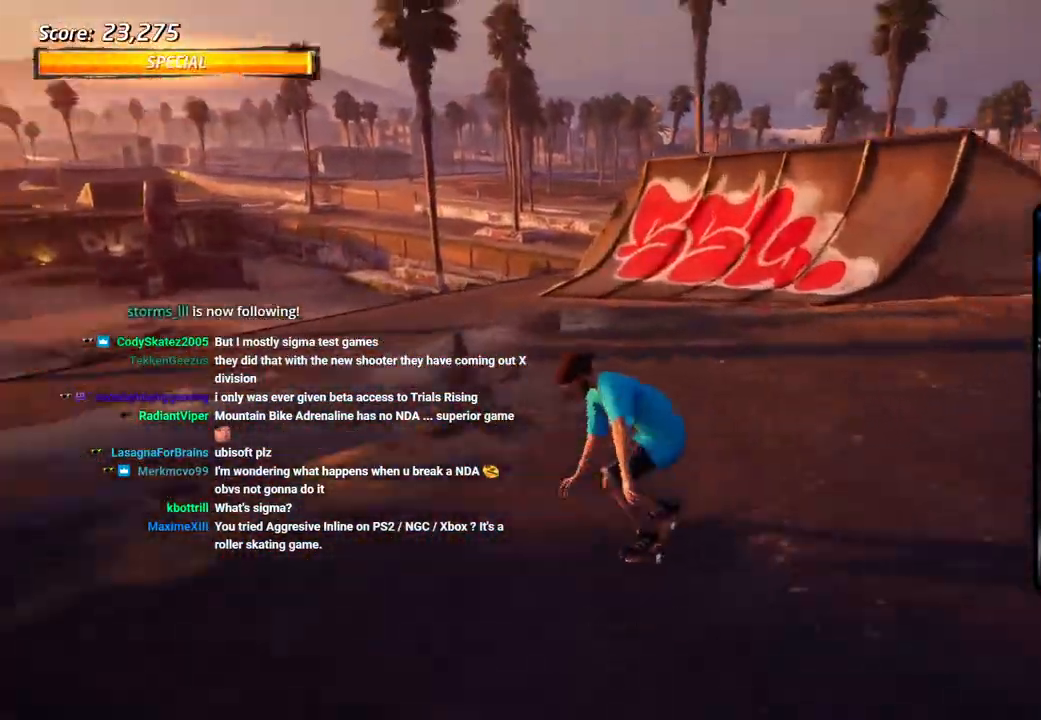
{"dt_ms": 500, "buttons": ["CROSS", "DPAD_LEFT"], "left_stick": "center", "right_stick": "center", "events": [[100, "DPAD_RIGHT", "up"], [417, "DPAD_LEFT", "down"]]}
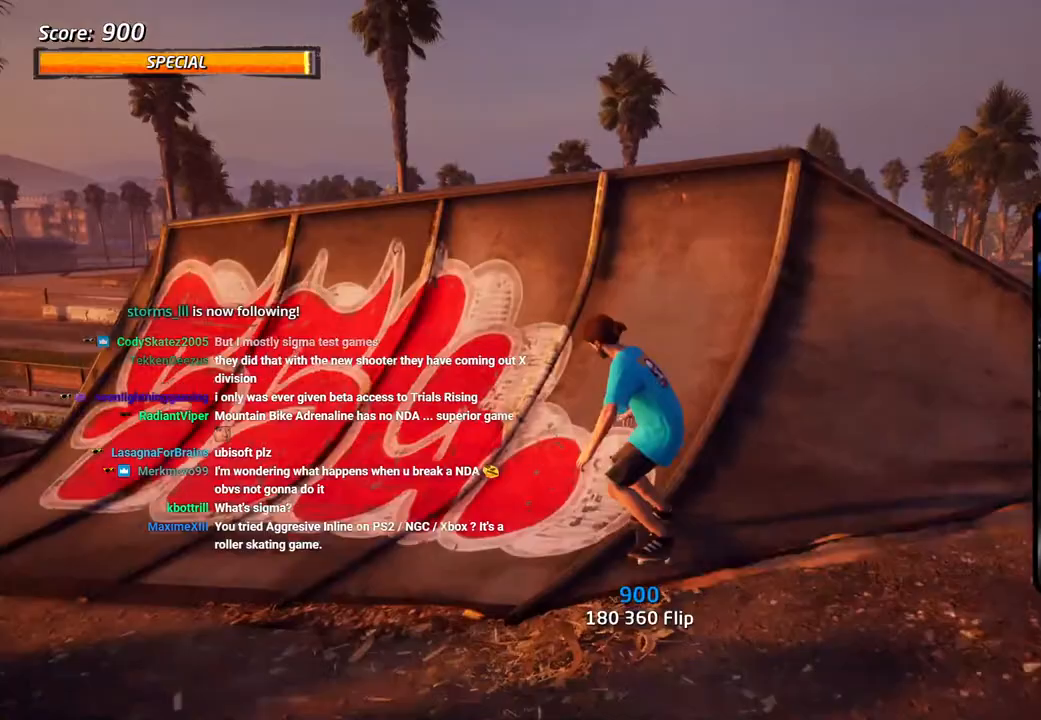
{"dt_ms": 500, "buttons": ["L1", "DPAD_RIGHT"], "left_stick": "center", "right_stick": "center", "events": [[83, "TRIANGLE", "down"], [133, "DPAD_LEFT", "up"], [233, "DPAD_RIGHT", "down"], [233, "TRIANGLE", "up"], [283, "L1", "down"], [317, "CROSS", "up"], [383, "CIRCLE", "down"], [433, "L1", "up"], [483, "CIRCLE", "up"], [500, "L1", "down"]]}
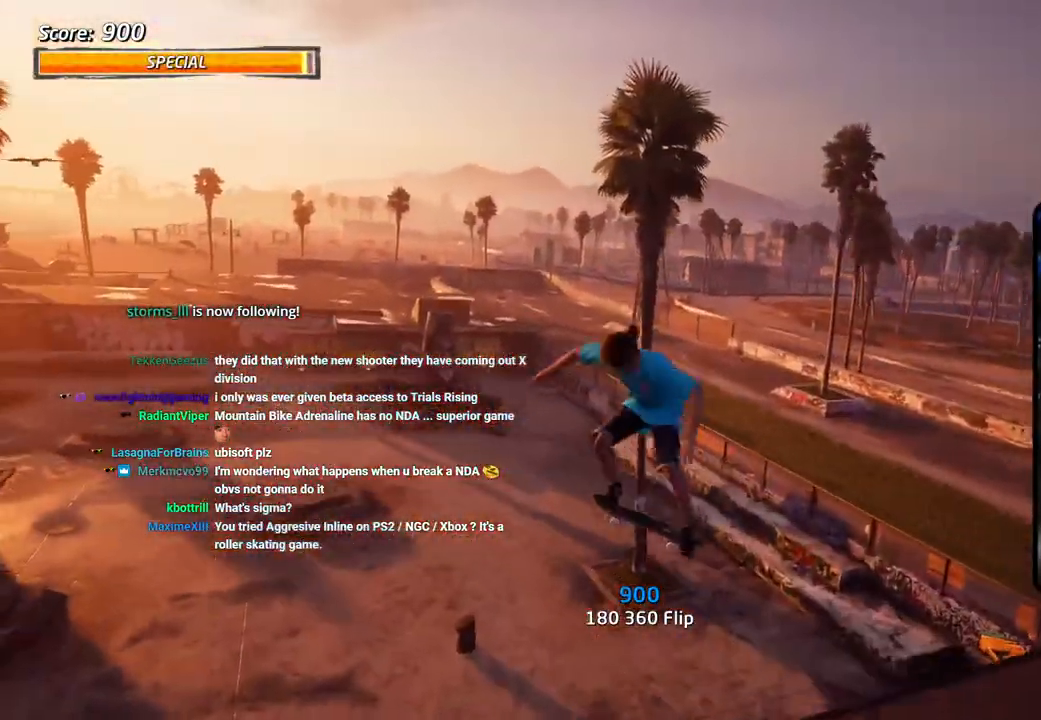
{"dt_ms": 500, "buttons": ["CIRCLE", "L1"], "left_stick": "center", "right_stick": "center", "events": [[33, "CIRCLE", "down"], [400, "DPAD_RIGHT", "up"]]}
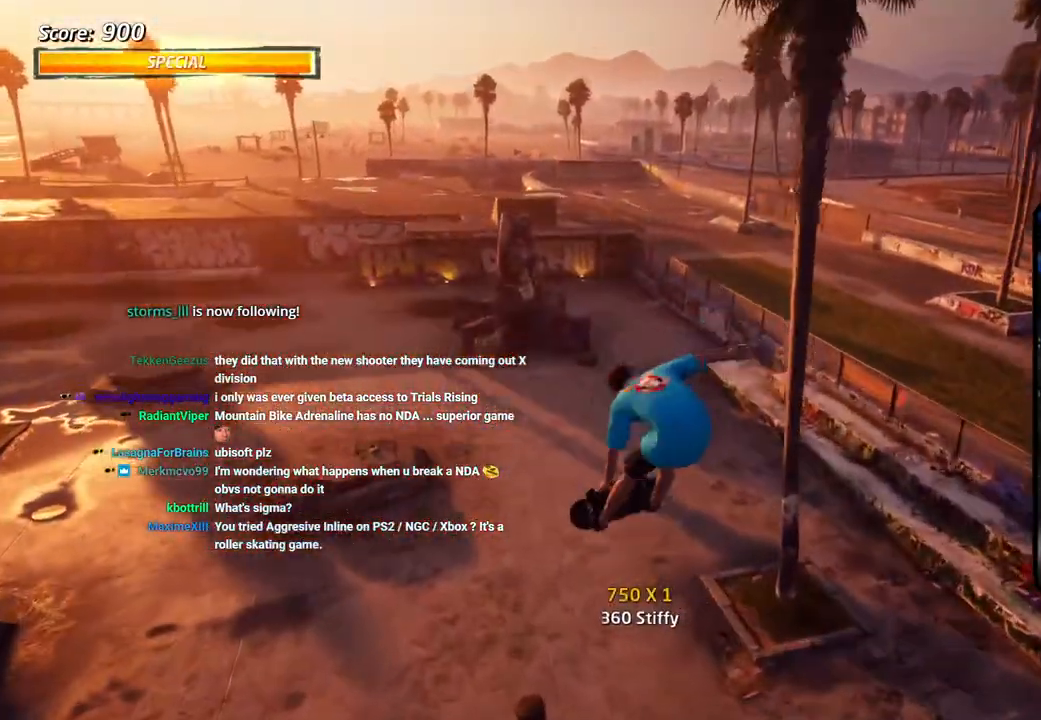
{"dt_ms": 500, "buttons": ["CROSS", "DPAD_RIGHT"], "left_stick": "center", "right_stick": "center", "events": [[83, "L1", "up"], [233, "CIRCLE", "up"], [383, "CROSS", "down"], [400, "DPAD_UP", "down"], [417, "DPAD_RIGHT", "down"], [483, "DPAD_UP", "up"]]}
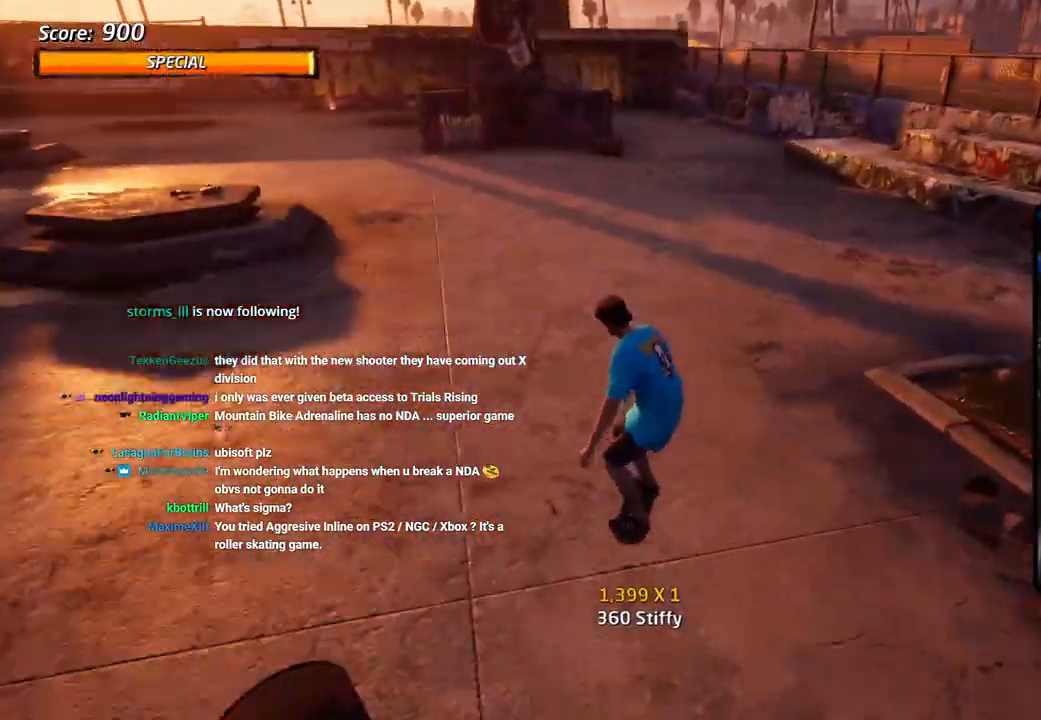
{"dt_ms": 500, "buttons": [], "left_stick": "center", "right_stick": "center", "events": [[267, "DPAD_RIGHT", "up"], [317, "DPAD_LEFT", "down"], [317, "DPAD_UP", "down"], [350, "DPAD_UP", "up"], [367, "CROSS", "up"], [500, "DPAD_LEFT", "up"]]}
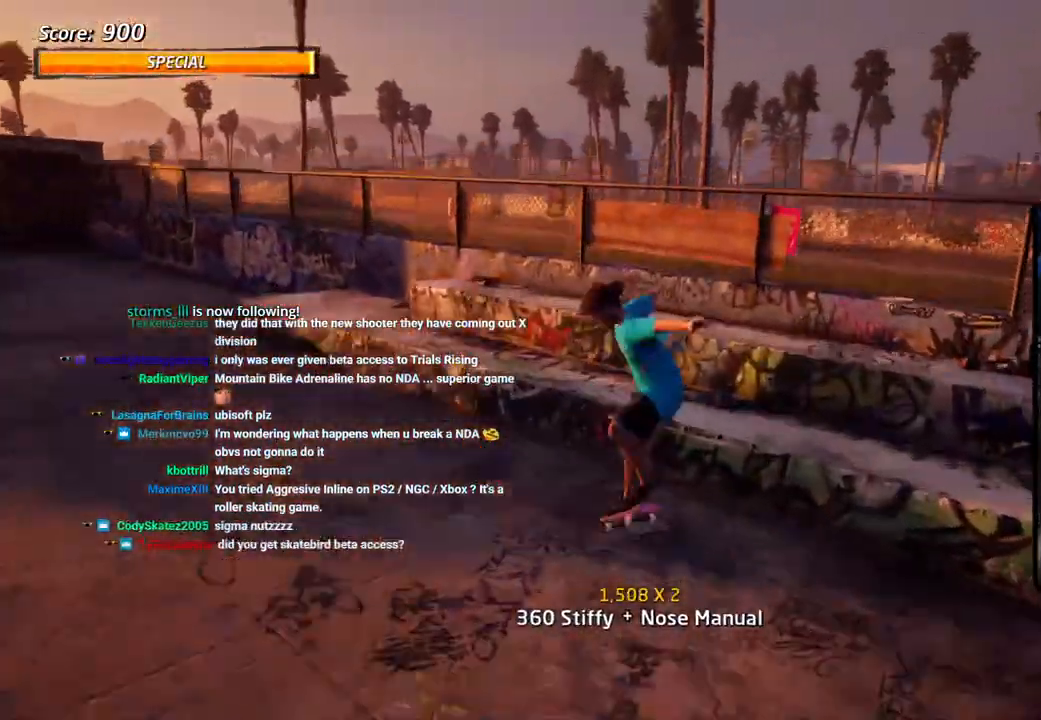
{"dt_ms": 500, "buttons": ["CROSS", "TRIANGLE", "L1", "DPAD_UP", "DPAD_RIGHT"], "left_stick": "center", "right_stick": "center", "events": [[100, "TRIANGLE", "down"], [183, "DPAD_UP", "down"], [217, "DPAD_RIGHT", "down"], [233, "L1", "down"], [300, "CROSS", "down"]]}
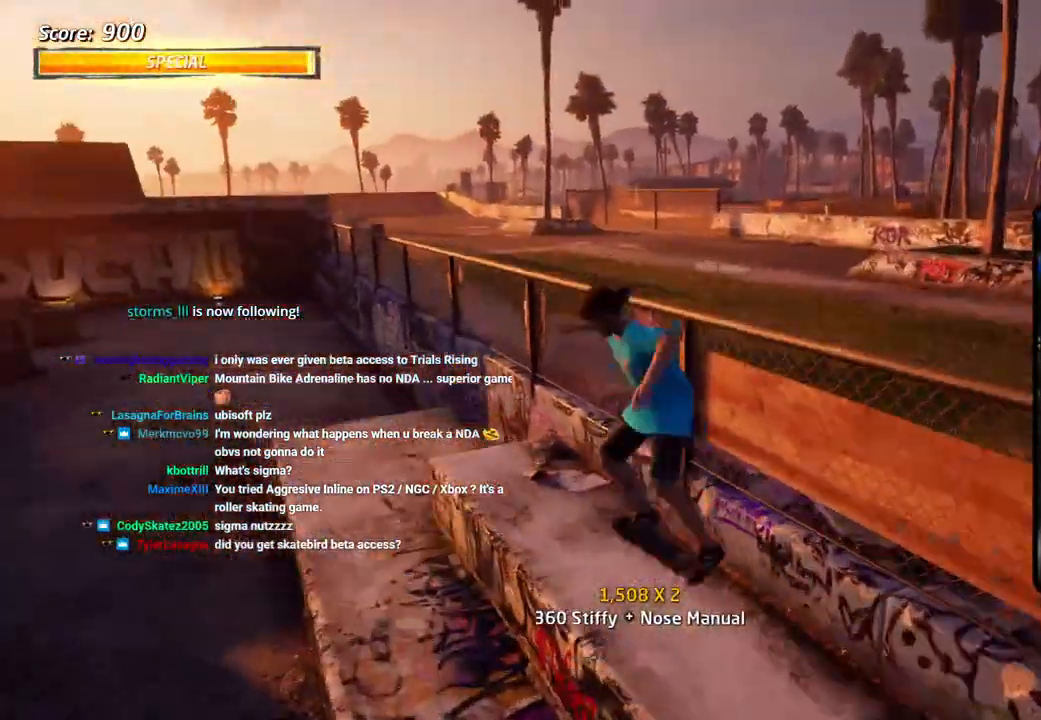
{"dt_ms": 500, "buttons": ["CROSS", "TRIANGLE"], "left_stick": "center", "right_stick": "center", "events": [[267, "DPAD_RIGHT", "up"], [267, "DPAD_UP", "up"], [317, "L1", "up"]]}
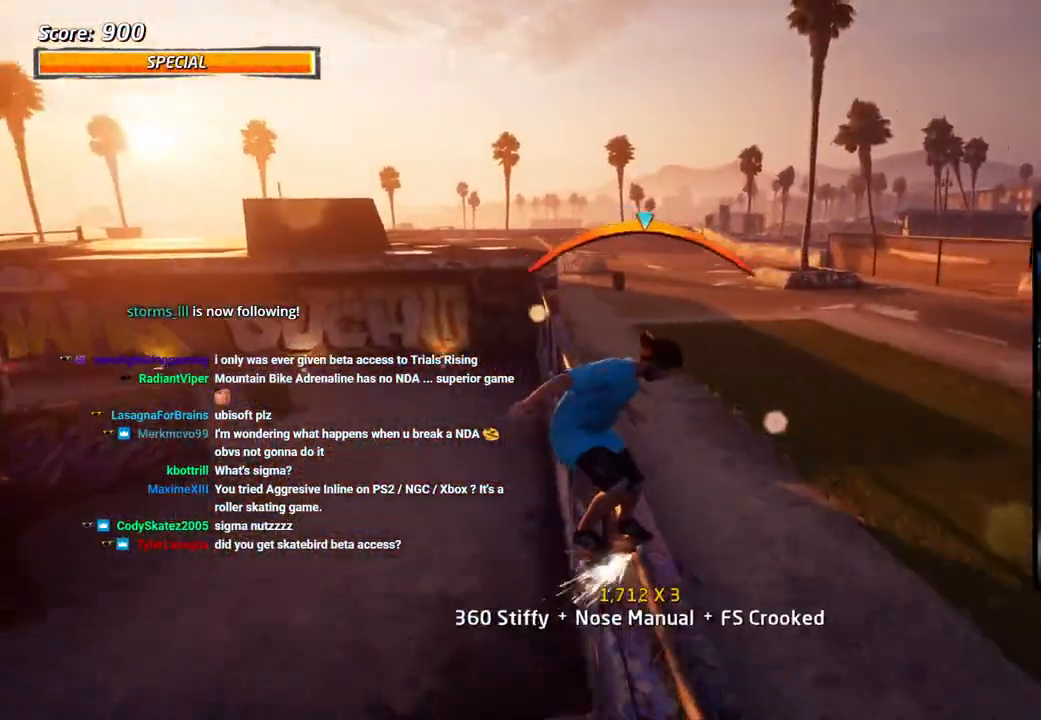
{"dt_ms": 500, "buttons": ["CROSS", "TRIANGLE", "DPAD_UP"], "left_stick": "center", "right_stick": "center", "events": [[400, "DPAD_UP", "down"]]}
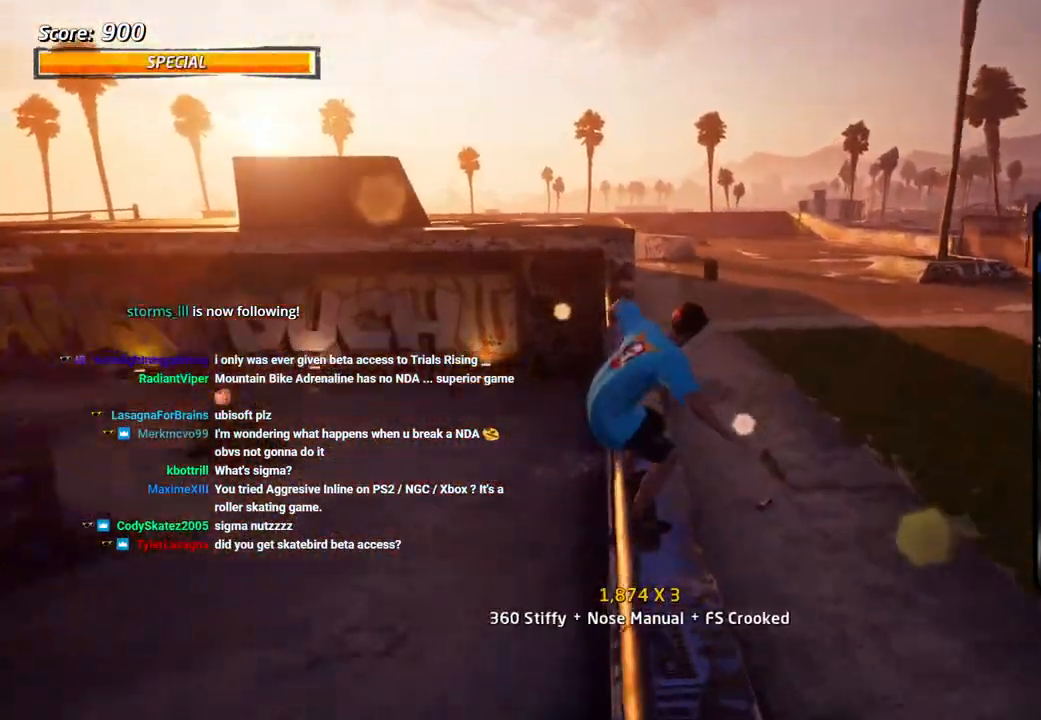
{"dt_ms": 500, "buttons": ["CROSS", "TRIANGLE"], "left_stick": "center", "right_stick": "center"}
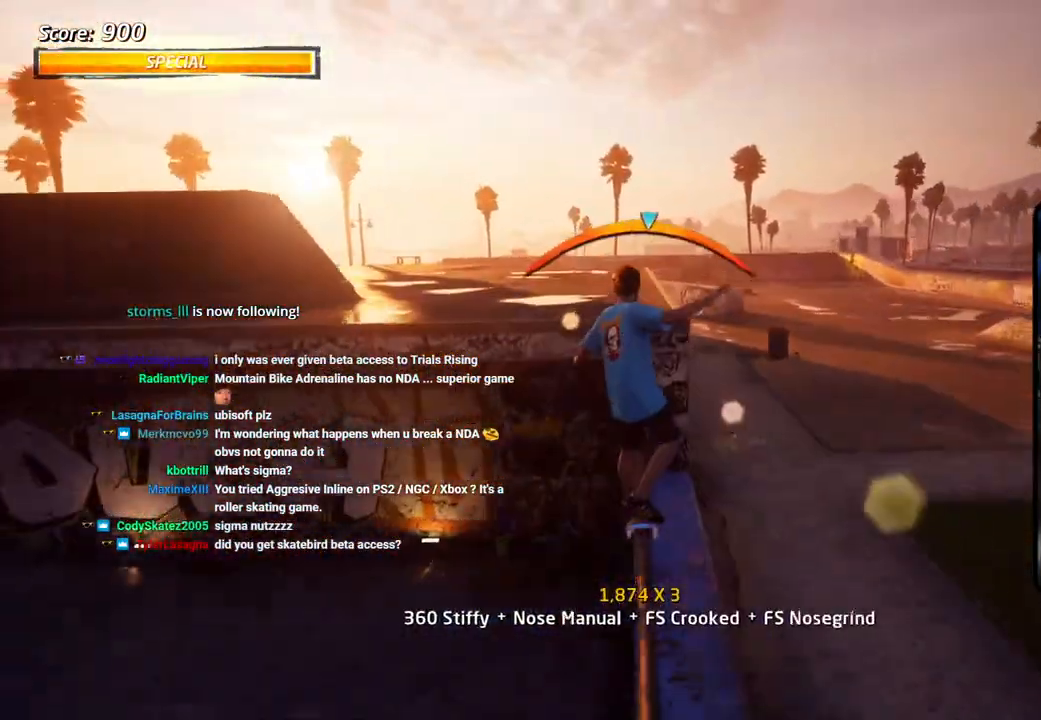
{"dt_ms": 500, "buttons": ["TRIANGLE", "R1"], "left_stick": "center", "right_stick": "center"}
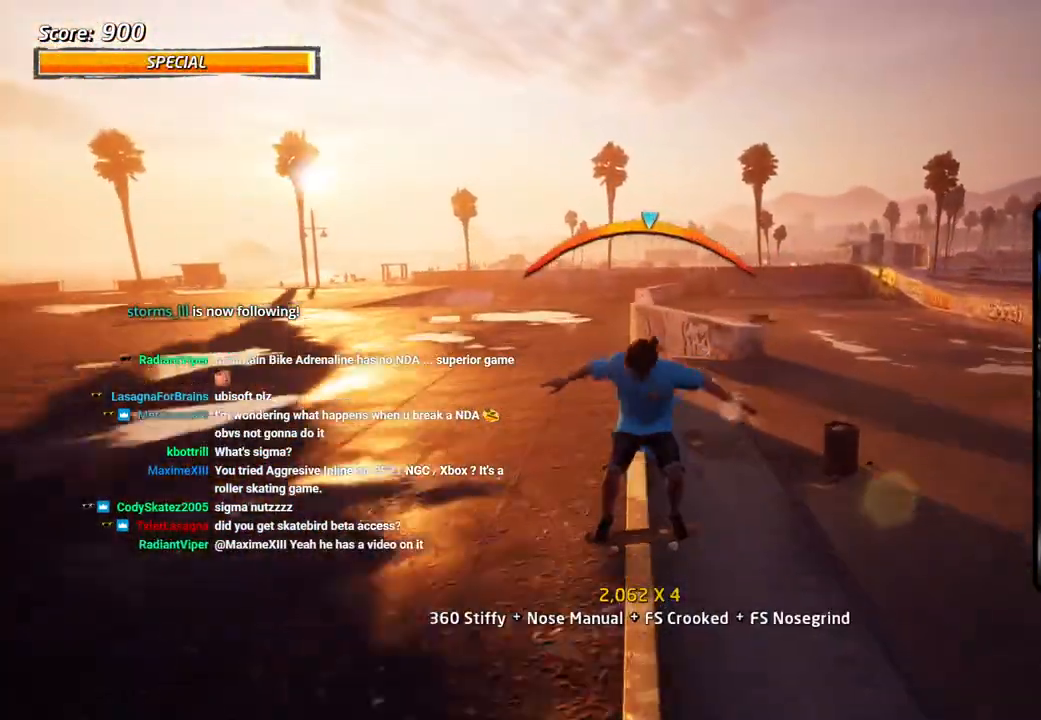
{"dt_ms": 500, "buttons": ["SQUARE", "L1", "DPAD_UP", "DPAD_LEFT"], "left_stick": "center", "right_stick": "center", "events": [[50, "R1", "up"], [183, "DPAD_UP", "down"], [217, "DPAD_UP", "up"], [233, "CROSS", "down"], [233, "TRIANGLE", "up"], [250, "DPAD_LEFT", "down"], [283, "SQUARE", "down"], [317, "CROSS", "up"], [350, "L1", "down"], [417, "SQUARE", "up"], [467, "DPAD_UP", "down"], [500, "SQUARE", "down"]]}
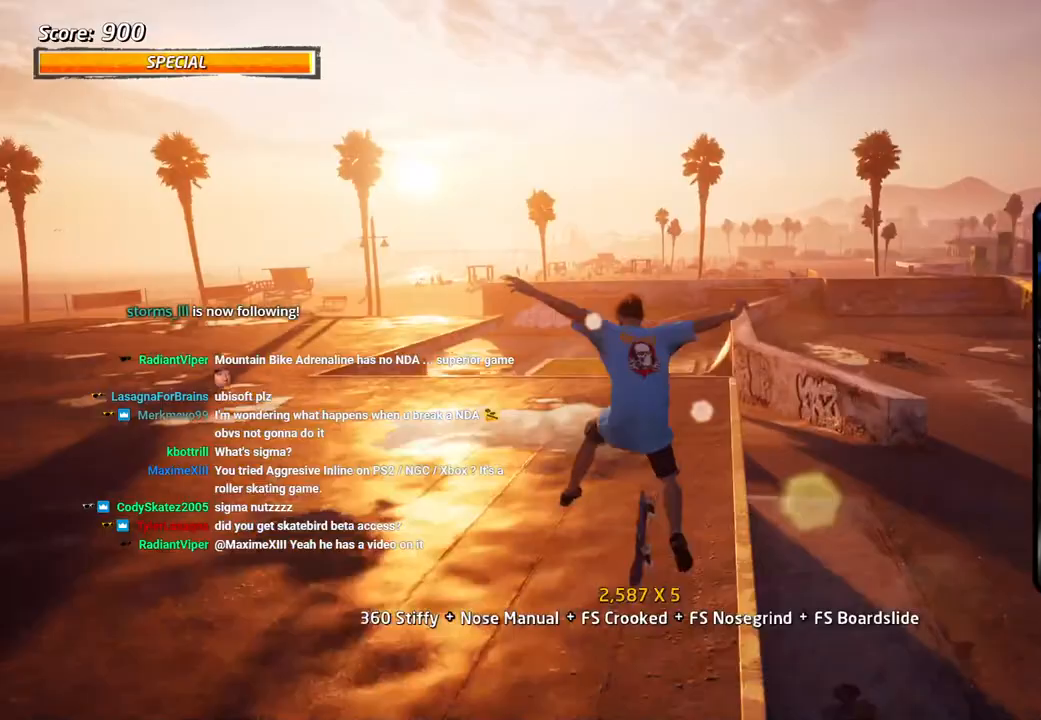
{"dt_ms": 500, "buttons": ["CROSS", "DPAD_LEFT"], "left_stick": "center", "right_stick": "center", "events": [[50, "DPAD_LEFT", "up"], [50, "DPAD_UP", "up"], [67, "SQUARE", "up"], [100, "DPAD_UP", "down"], [150, "CROSS", "down"], [150, "DPAD_LEFT", "down"], [150, "DPAD_UP", "up"], [183, "DPAD_LEFT", "up"], [250, "L1", "up"], [333, "DPAD_UP", "down"], [483, "DPAD_LEFT", "down"], [483, "DPAD_UP", "up"]]}
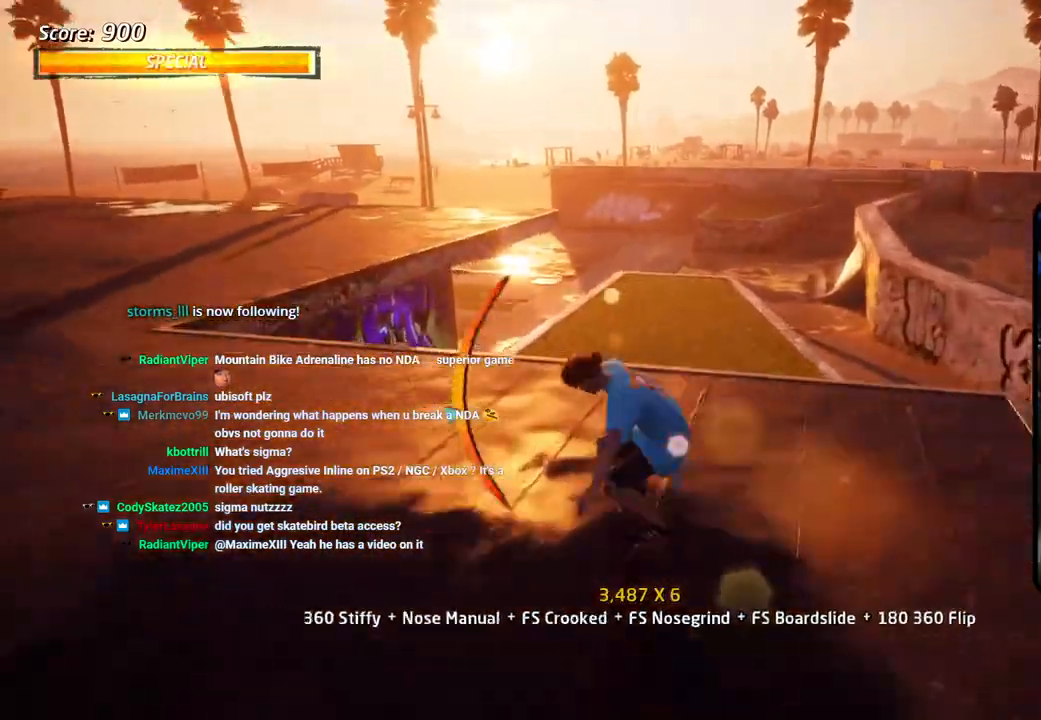
{"dt_ms": 500, "buttons": ["CROSS", "DPAD_UP"], "left_stick": "center", "right_stick": "center", "events": [[150, "DPAD_UP", "down"], [183, "CROSS", "up"], [183, "DPAD_LEFT", "up"], [200, "TRIANGLE", "down"], [267, "DPAD_RIGHT", "down"], [333, "CROSS", "down"], [350, "TRIANGLE", "up"], [400, "CROSS", "up"], [500, "CROSS", "down"], [500, "DPAD_RIGHT", "up"]]}
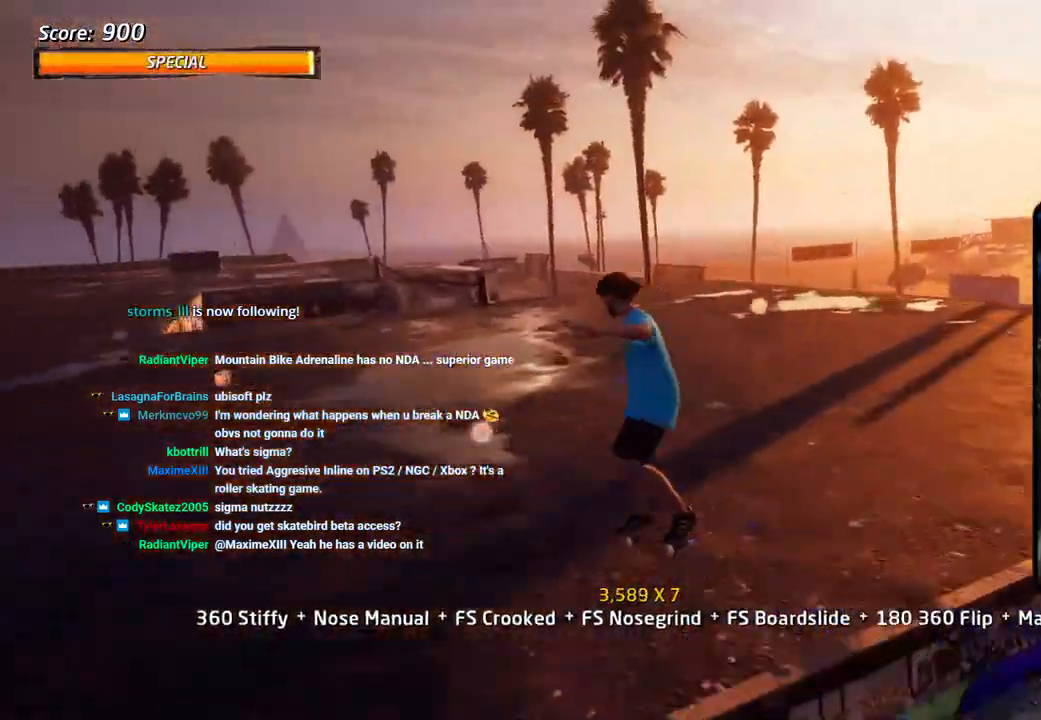
{"dt_ms": 500, "buttons": ["CROSS", "DPAD_UP"], "left_stick": "center", "right_stick": "center", "events": [[317, "DPAD_UP", "up"], [367, "DPAD_UP", "down"]]}
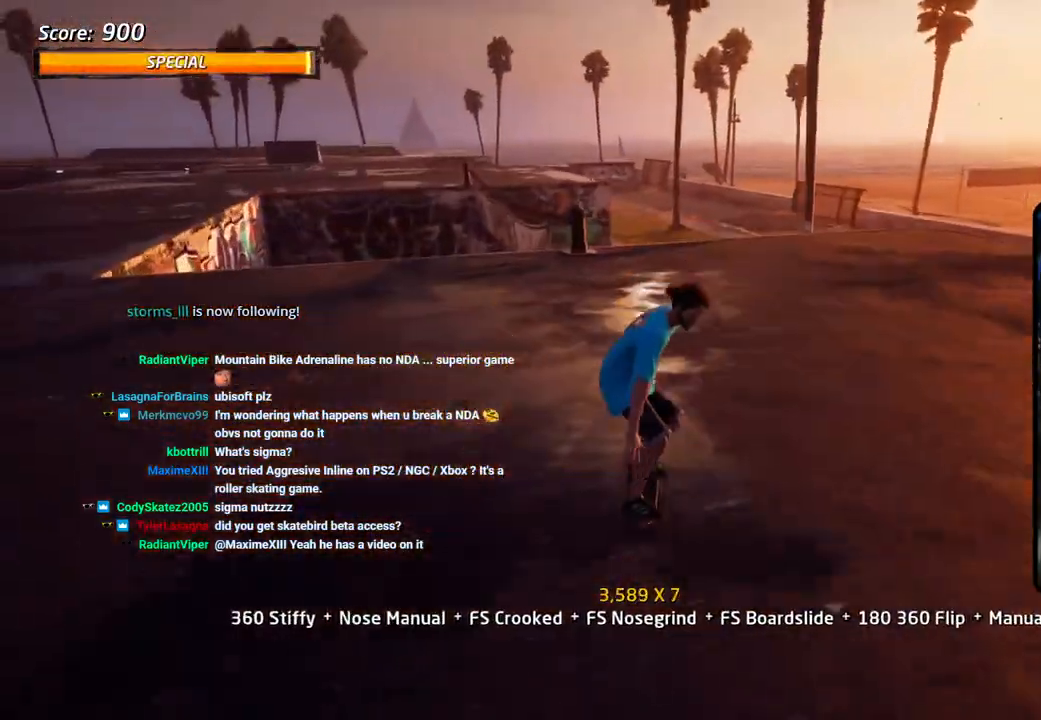
{"dt_ms": 500, "buttons": ["CROSS", "DPAD_LEFT"], "left_stick": "center", "right_stick": "center", "events": [[100, "DPAD_UP", "up"], [267, "DPAD_LEFT", "down"], [417, "DPAD_LEFT", "up"], [500, "DPAD_LEFT", "down"]]}
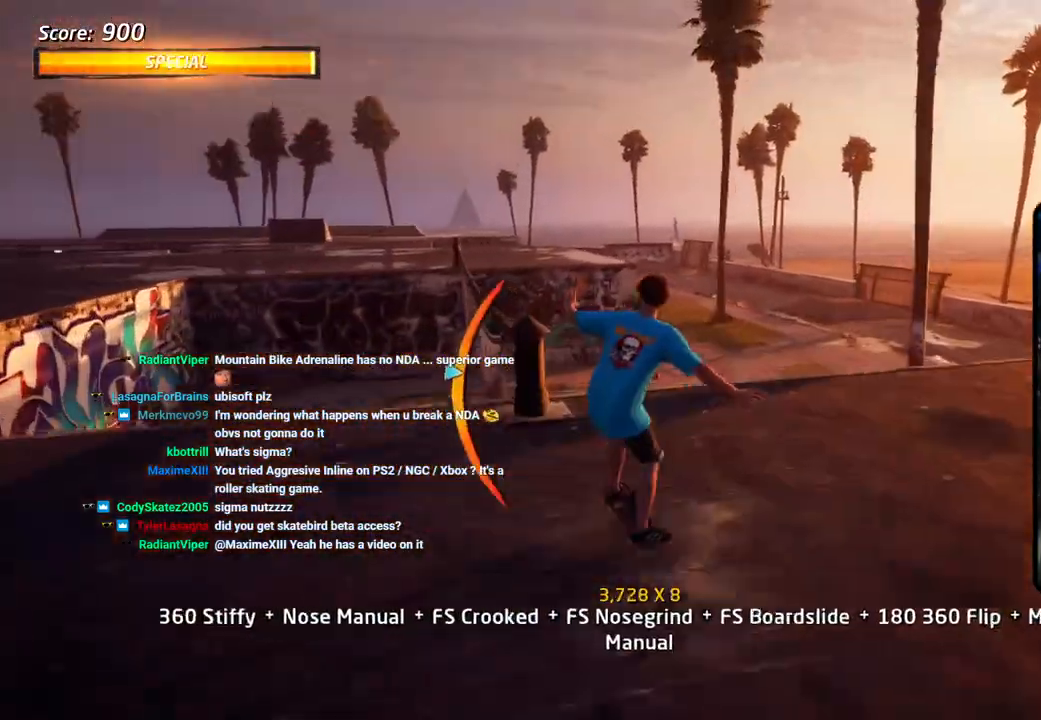
{"dt_ms": 500, "buttons": ["CROSS"], "left_stick": "center", "right_stick": "center", "events": [[117, "TRIANGLE", "down"], [167, "CROSS", "up"], [217, "DPAD_LEFT", "up"], [467, "TRIANGLE", "up"], [500, "CROSS", "down"]]}
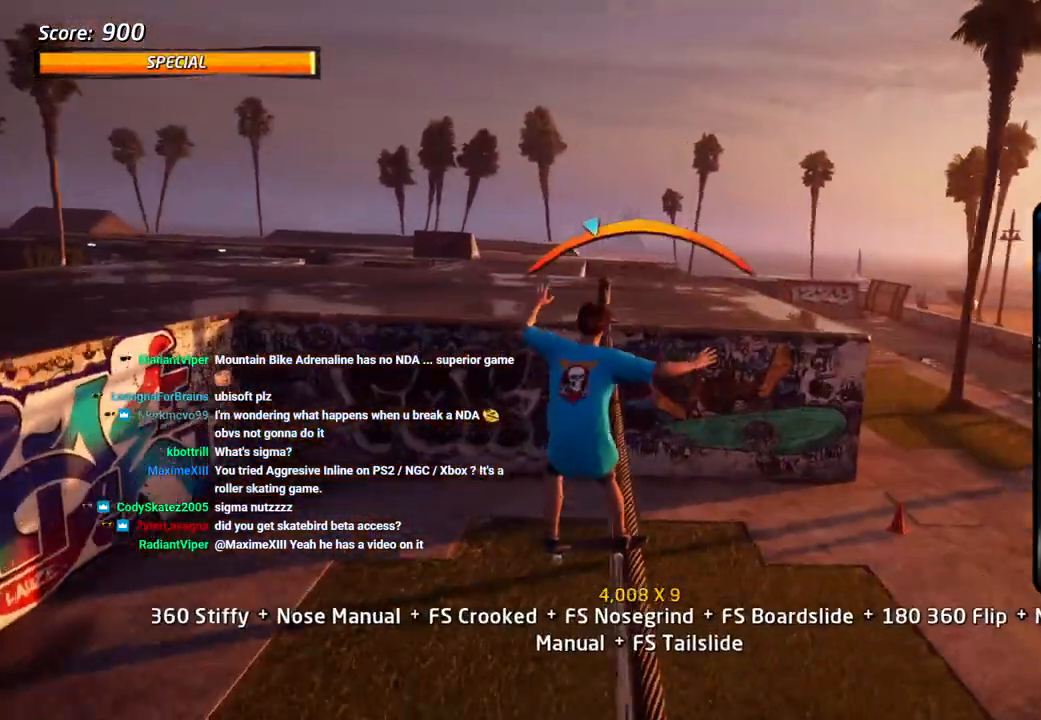
{"dt_ms": 500, "buttons": ["CROSS", "DPAD_LEFT"], "left_stick": "center", "right_stick": "center", "events": [[183, "DPAD_RIGHT", "down"], [283, "DPAD_RIGHT", "up"], [450, "DPAD_LEFT", "down"]]}
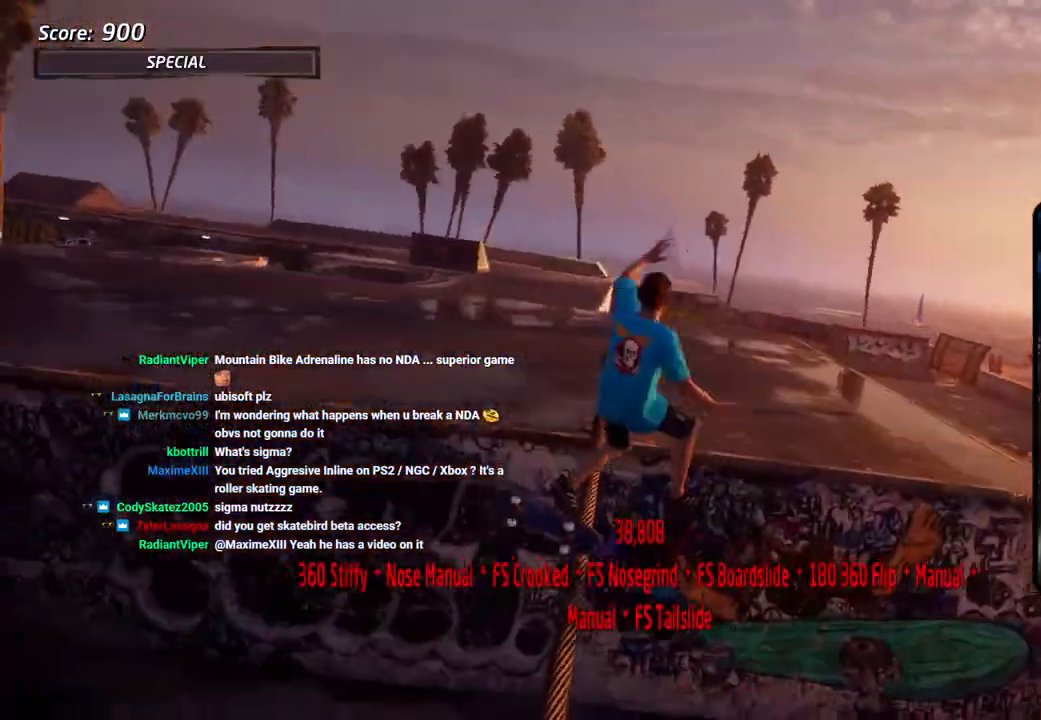
{"dt_ms": 1000, "buttons": ["CROSS", "R1"], "left_stick": "center", "right_stick": "center"}
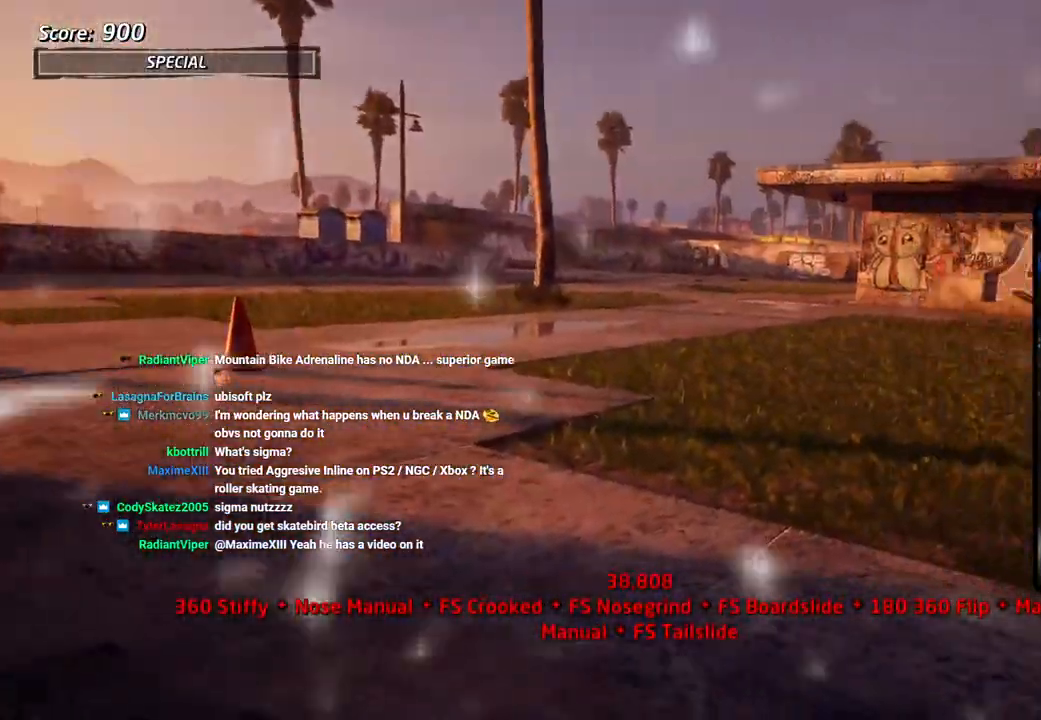
{"dt_ms": 500, "buttons": ["CROSS", "DPAD_LEFT"], "left_stick": "center", "right_stick": "center", "events": [[33, "R1", "up"], [117, "R1", "down"], [183, "DPAD_LEFT", "down"], [233, "R2", "down"], [250, "R1", "up"], [350, "R1", "down"], [350, "R2", "up"], [500, "R1", "up"]]}
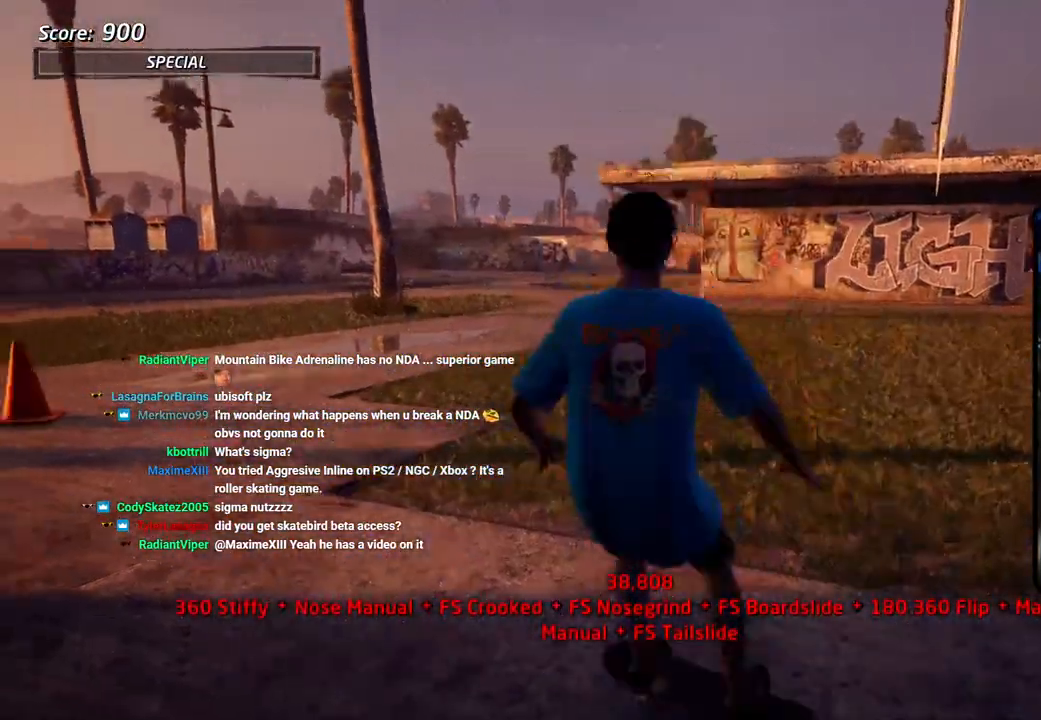
{"dt_ms": 500, "buttons": ["CROSS", "DPAD_LEFT"], "left_stick": "center", "right_stick": "center", "events": [[83, "R1", "down"], [83, "R2", "down"], [150, "R2", "up"], [183, "R1", "up"], [333, "R2", "down"], [450, "R2", "up"]]}
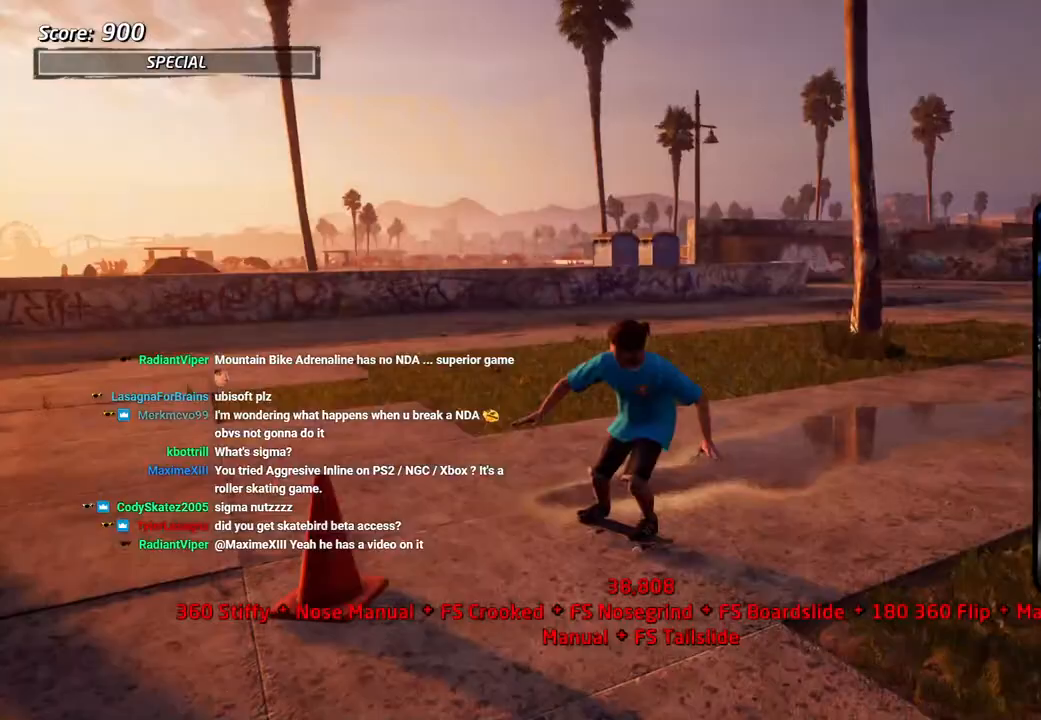
{"dt_ms": 500, "buttons": ["CROSS", "SQUARE", "DPAD_LEFT"], "left_stick": "center", "right_stick": "center", "events": [[83, "DPAD_LEFT", "up"], [183, "DPAD_LEFT", "down"], [433, "SQUARE", "down"]]}
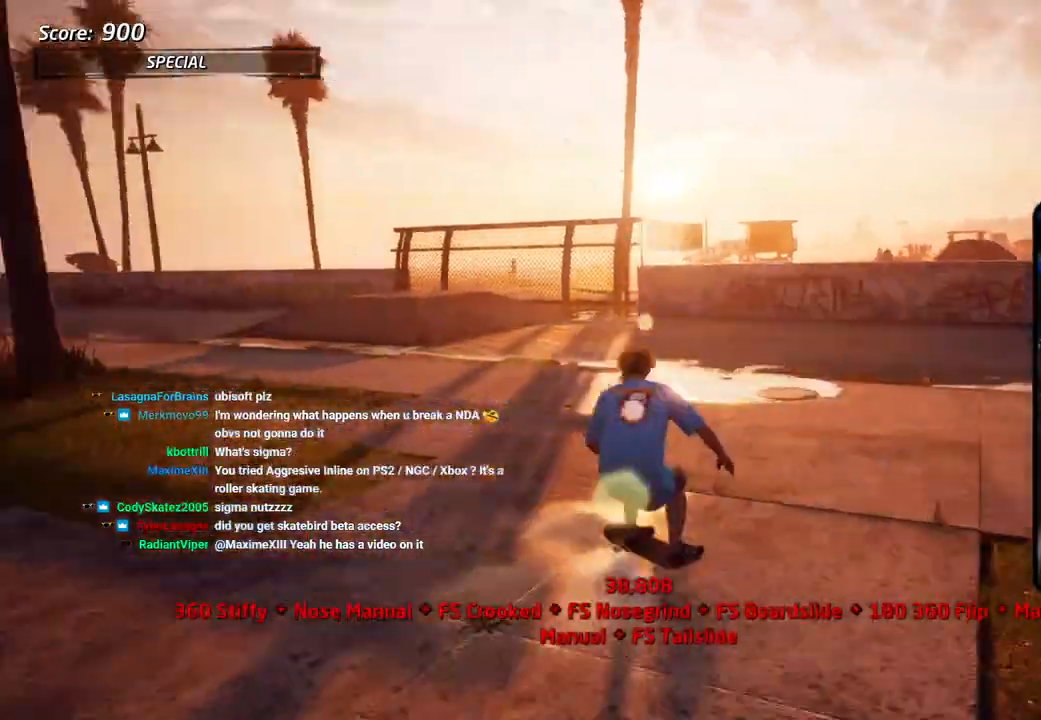
{"dt_ms": 500, "buttons": ["CROSS", "DPAD_UP"], "left_stick": "center", "right_stick": "center", "events": [[50, "SQUARE", "up"], [117, "SQUARE", "down"], [183, "DPAD_LEFT", "up"], [300, "SQUARE", "up"], [467, "DPAD_UP", "down"]]}
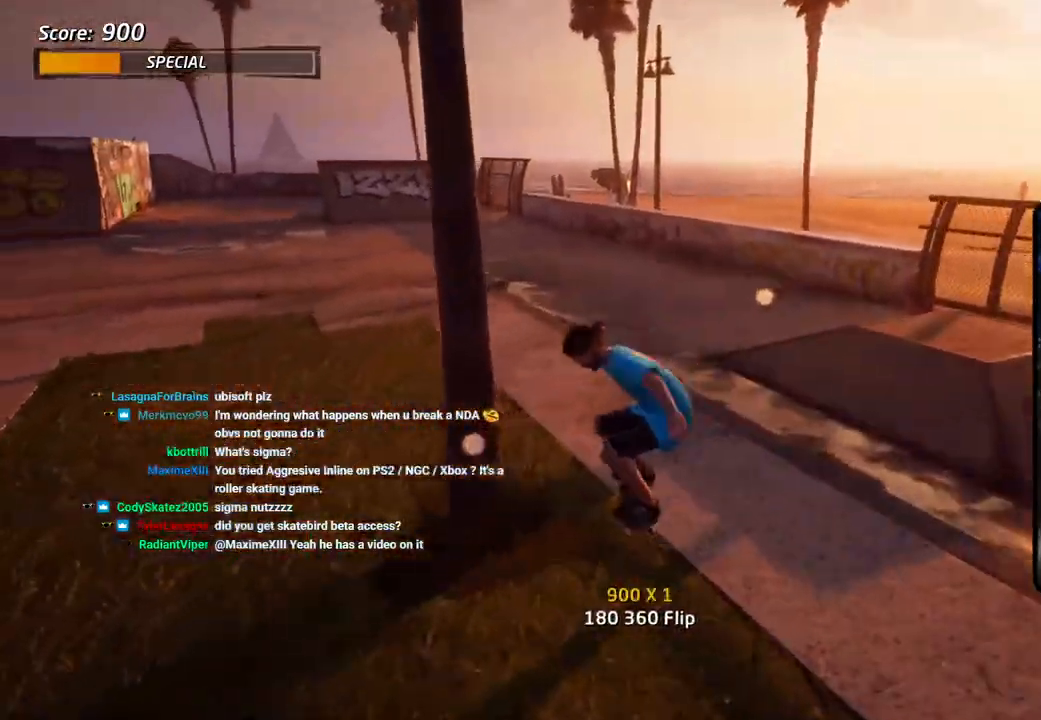
{"dt_ms": 500, "buttons": ["CROSS", "SQUARE", "DPAD_LEFT"], "left_stick": "center", "right_stick": "center", "events": [[233, "DPAD_LEFT", "down"], [267, "DPAD_UP", "up"], [450, "SQUARE", "down"]]}
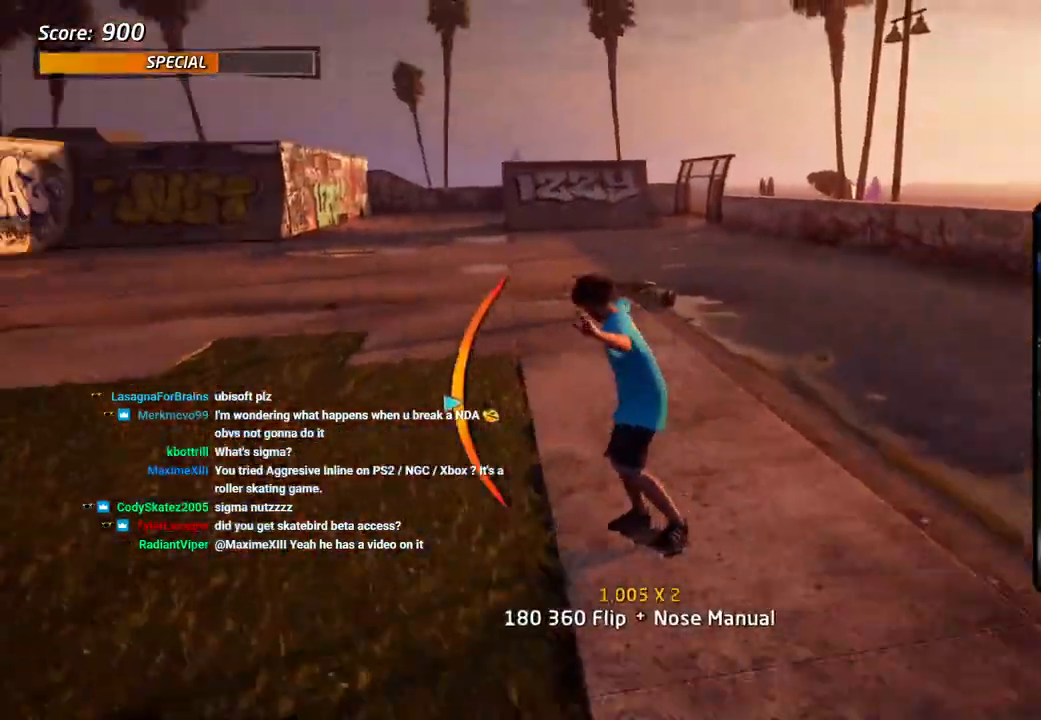
{"dt_ms": 500, "buttons": ["CROSS"], "left_stick": "center", "right_stick": "center", "events": [[100, "SQUARE", "up"], [200, "SQUARE", "down"], [383, "SQUARE", "up"], [417, "DPAD_LEFT", "up"]]}
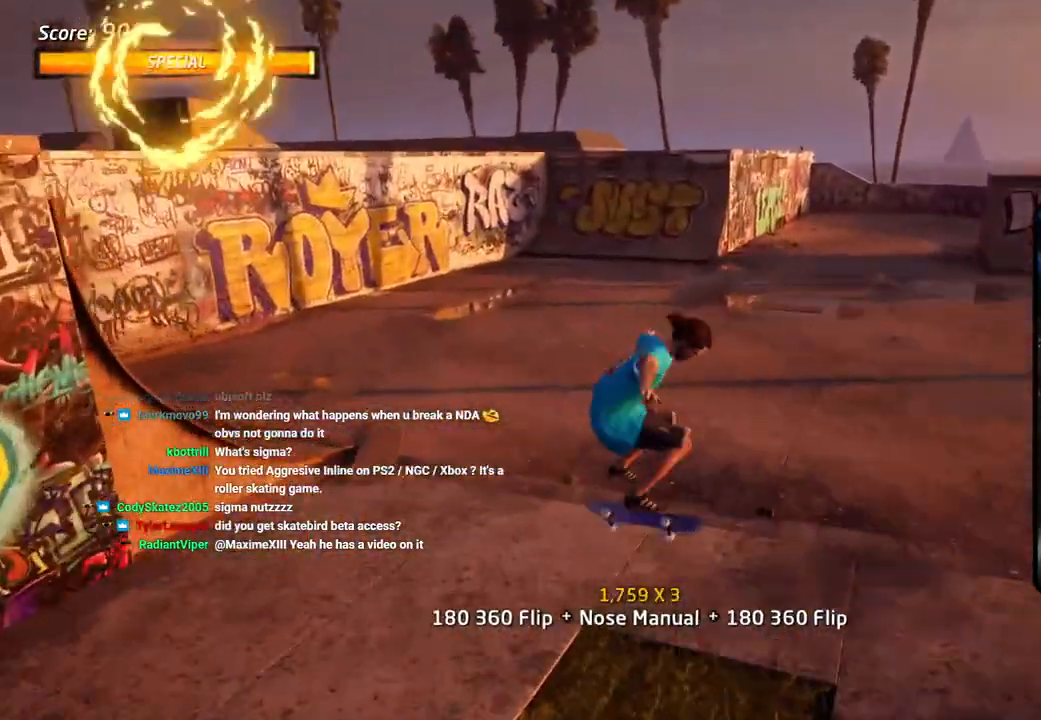
{"dt_ms": 500, "buttons": ["CROSS", "DPAD_LEFT"], "left_stick": "center", "right_stick": "center", "events": [[100, "DPAD_UP", "down"], [267, "DPAD_LEFT", "down"], [317, "DPAD_UP", "up"]]}
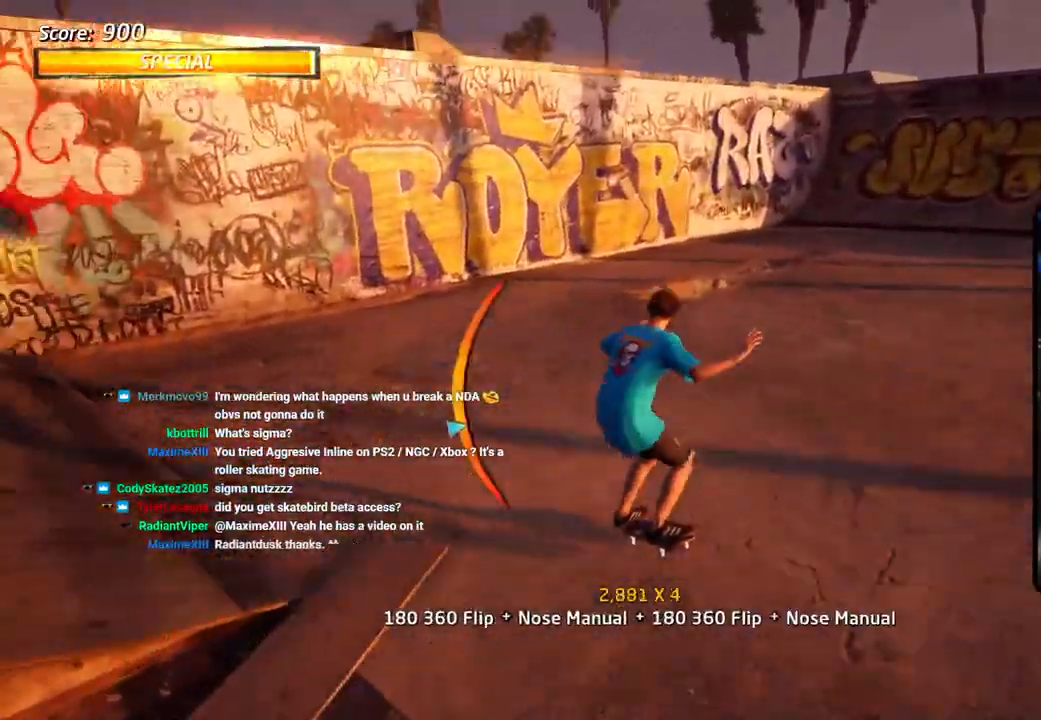
{"dt_ms": 500, "buttons": ["CROSS", "DPAD_RIGHT"], "left_stick": "center", "right_stick": "center", "events": [[50, "DPAD_LEFT", "up"], [117, "DPAD_UP", "down"], [167, "DPAD_UP", "up"], [400, "DPAD_RIGHT", "down"]]}